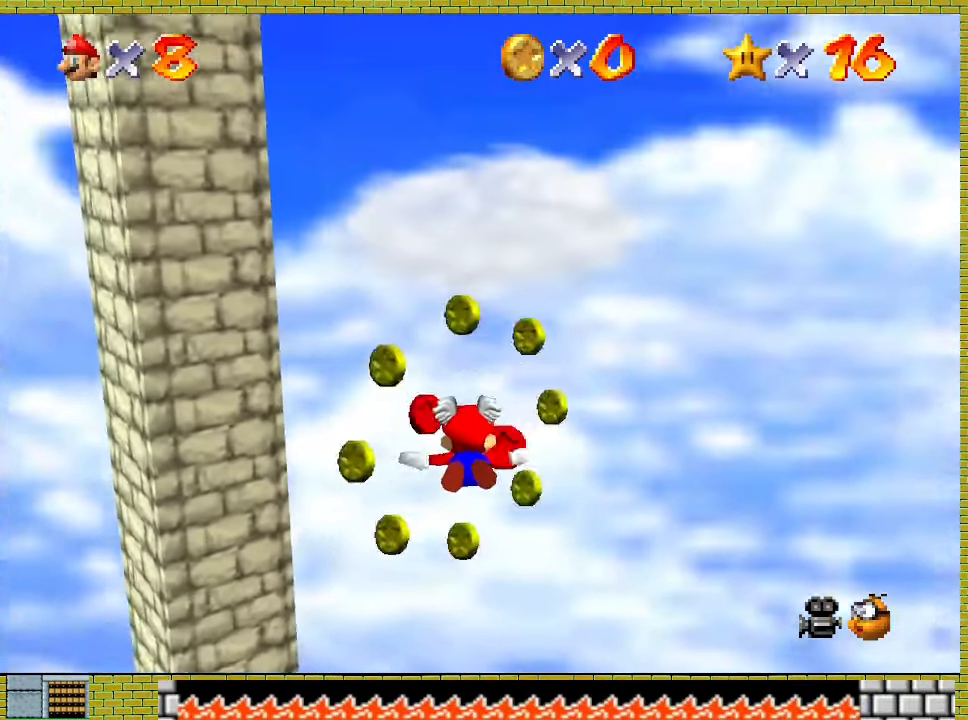
Gameplay with a controller (Xbox layout); each line is a JSON object with the inputs held at the frame after it. "events" lists button and stick changes between this image and that frame as [ms after this image, input, new state], when the widget could be followed in between. Not read: L2 L3 R2 R3 right_stick.
{"buttons": [], "left_stick": "left", "events": [[100, "left_stick", "left"]]}
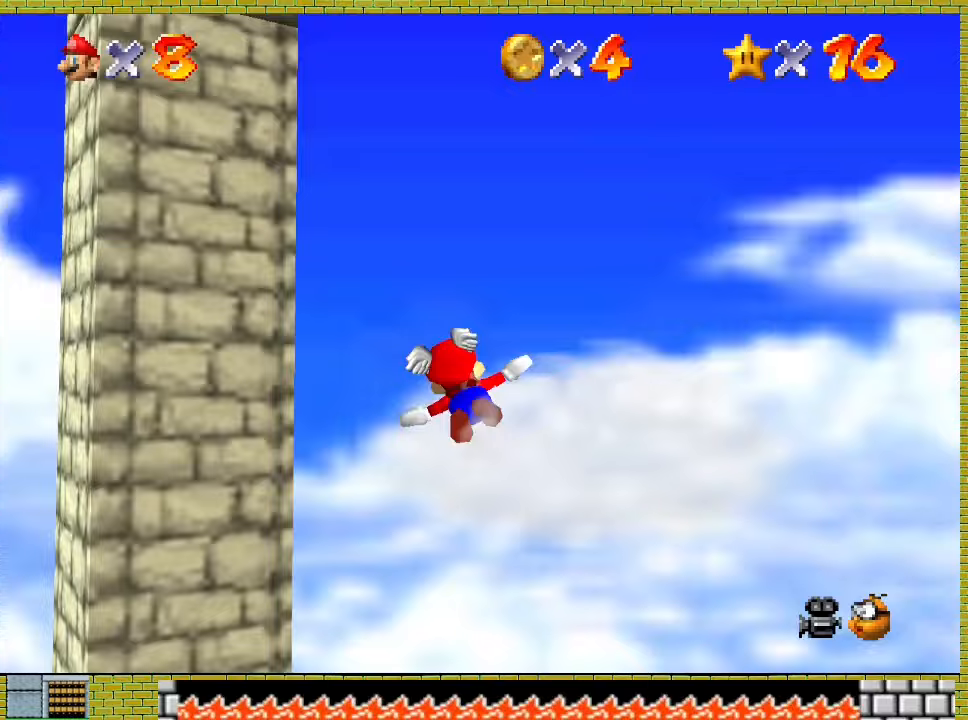
{"buttons": [], "left_stick": "up-left", "events": [[300, "left_stick", "up-left"]]}
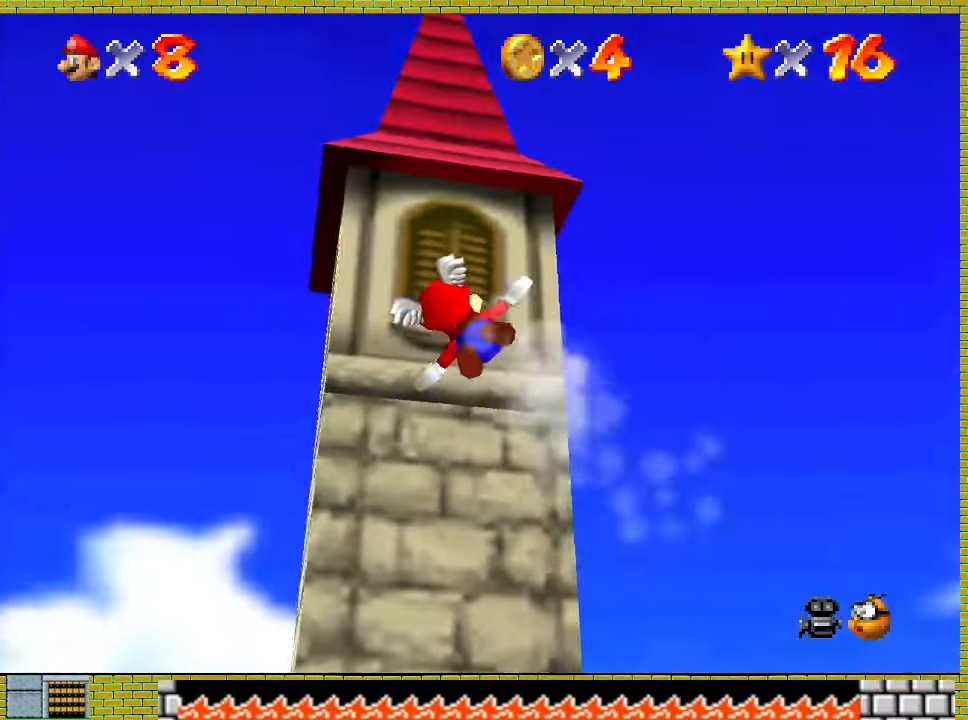
{"buttons": [], "left_stick": "up-left", "events": []}
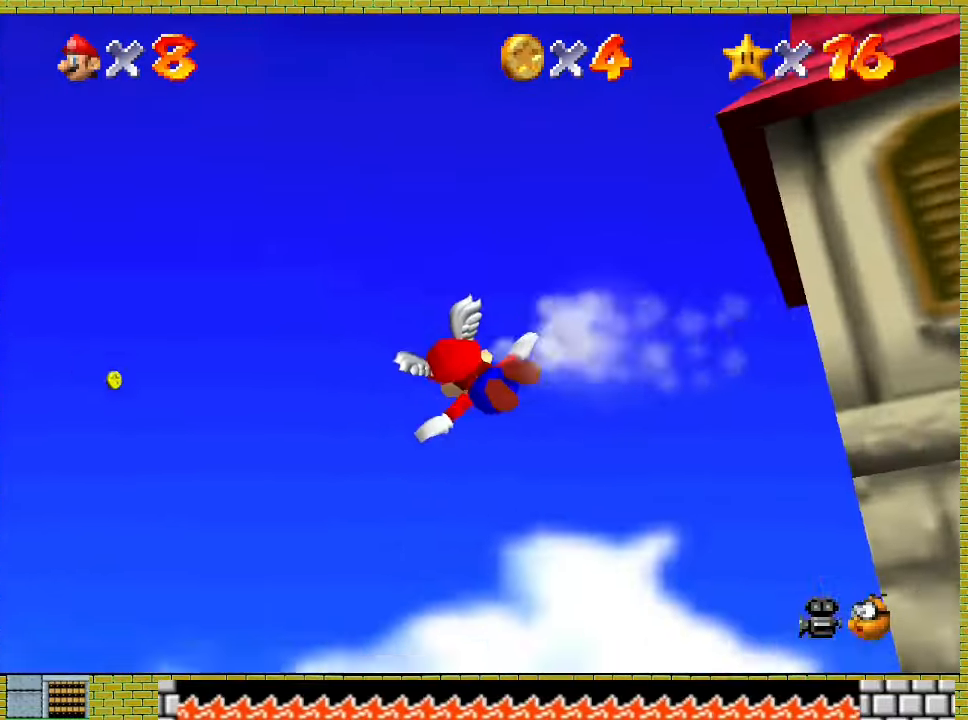
{"buttons": [], "left_stick": "right", "events": [[133, "left_stick", "center"], [400, "left_stick", "right"]]}
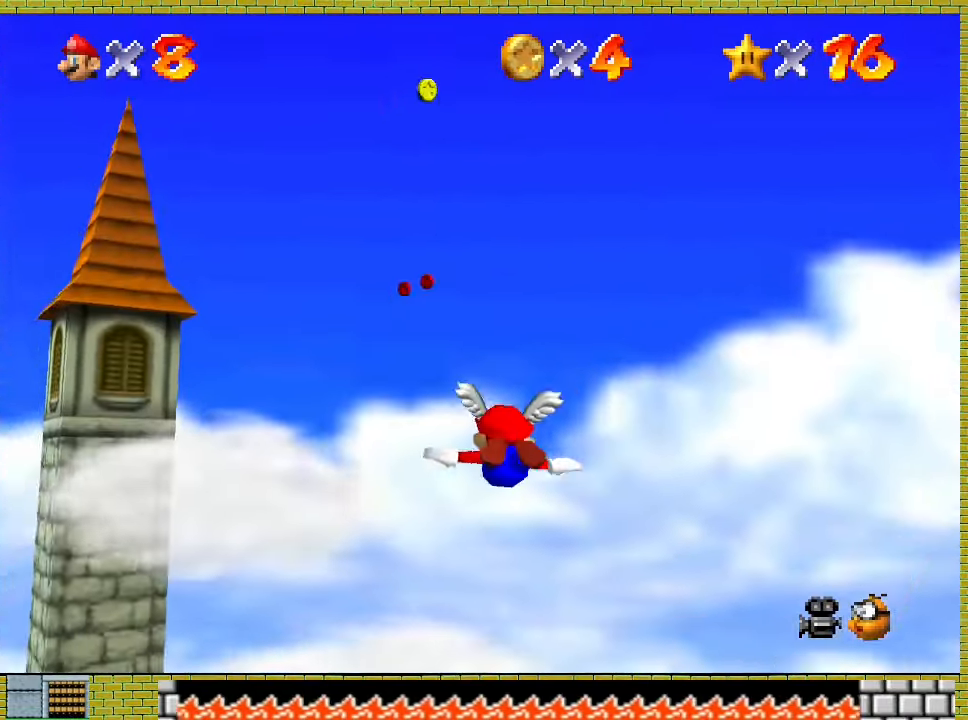
{"buttons": [], "left_stick": "up", "events": [[67, "left_stick", "center"], [500, "left_stick", "up"]]}
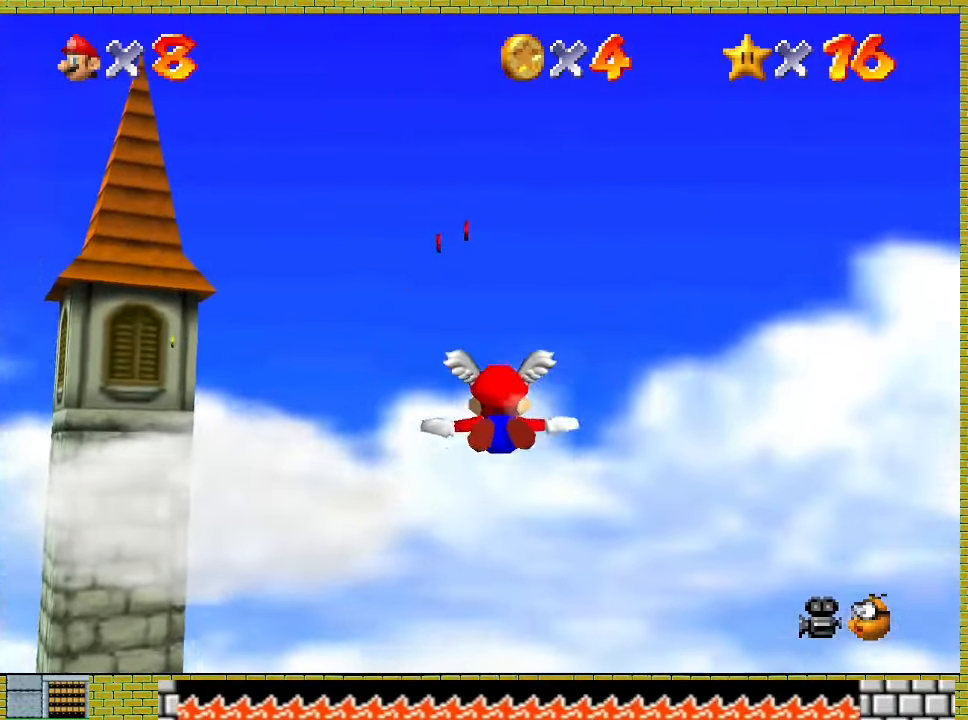
{"buttons": [], "left_stick": "center", "events": [[233, "left_stick", "center"]]}
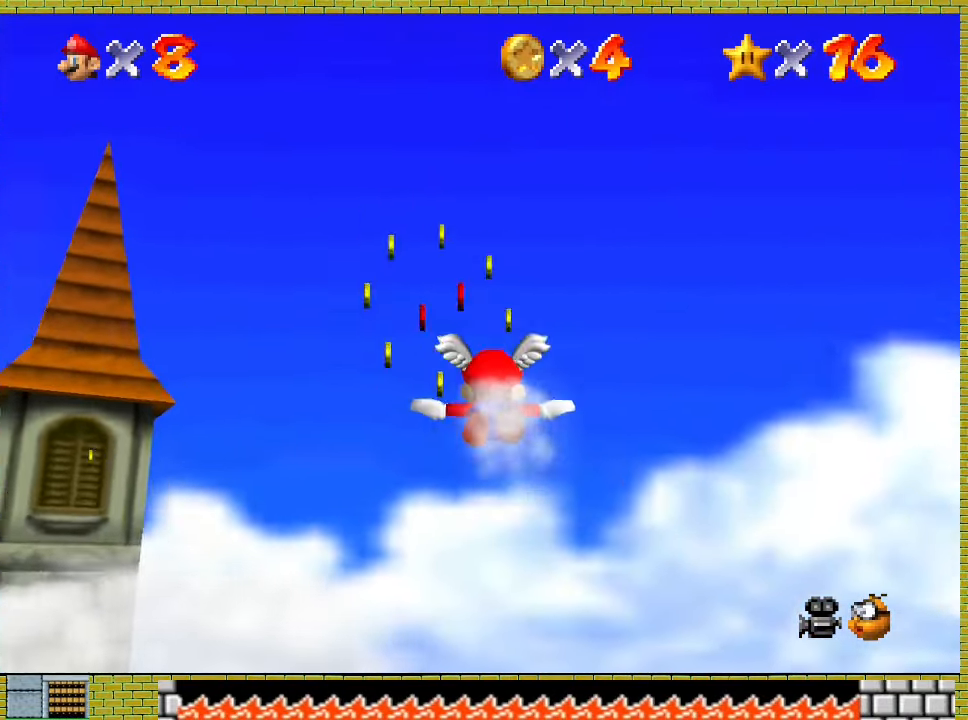
{"buttons": [], "left_stick": "up-left", "events": [[233, "left_stick", "up-left"]]}
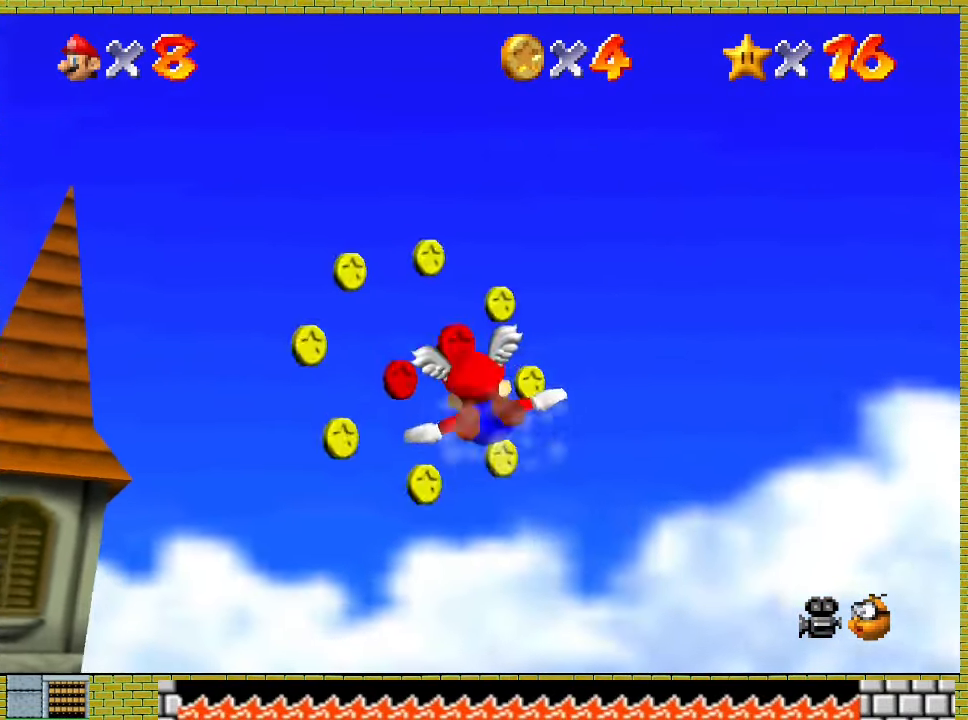
{"buttons": [], "left_stick": "up-left", "events": []}
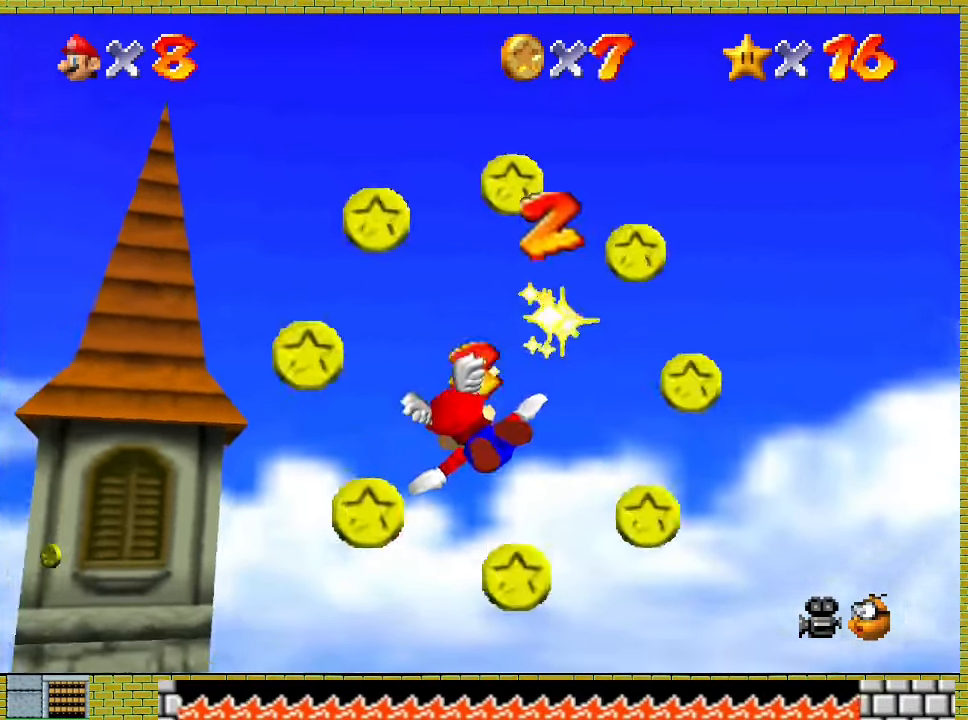
{"buttons": [], "left_stick": "up-left", "events": []}
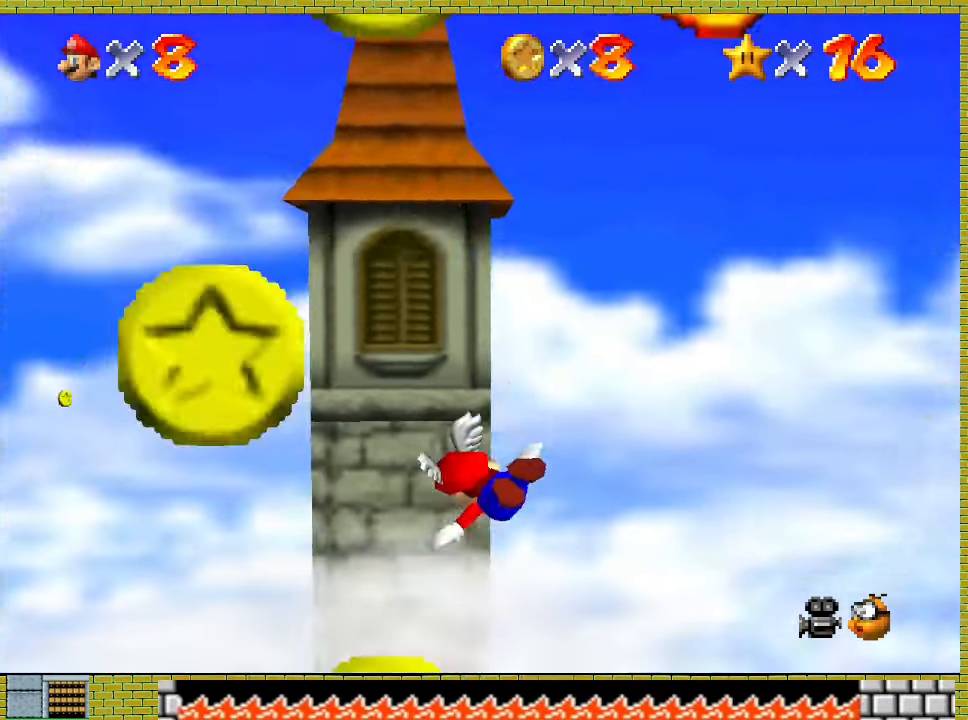
{"buttons": [], "left_stick": "center", "events": [[267, "left_stick", "center"]]}
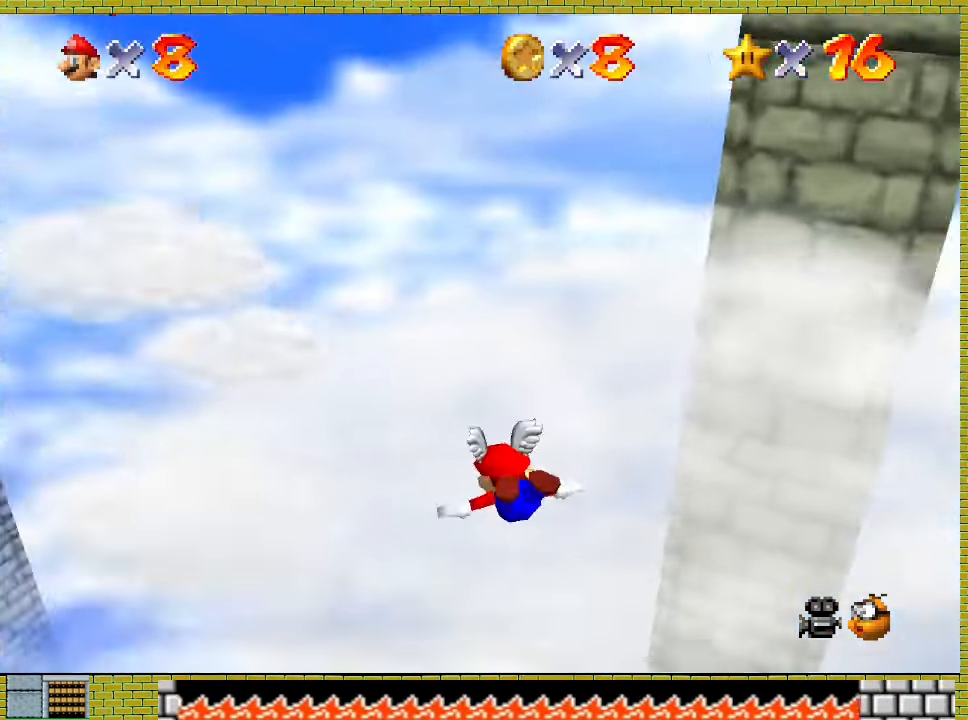
{"buttons": [], "left_stick": "center", "events": [[200, "left_stick", "down-left"], [500, "left_stick", "center"]]}
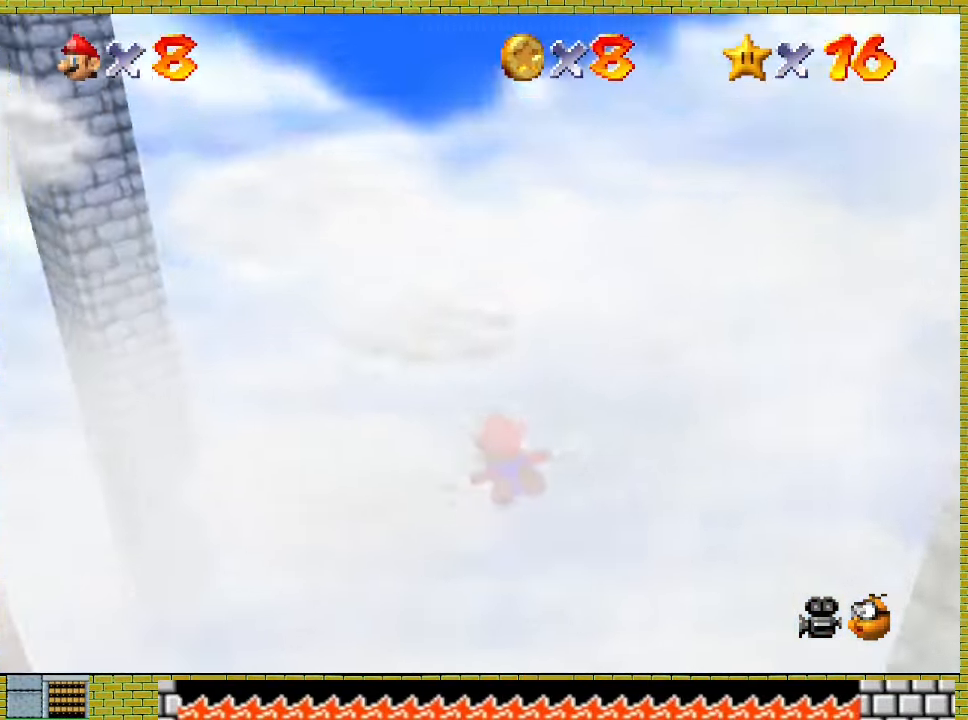
{"buttons": [], "left_stick": "center", "events": [[267, "left_stick", "left"], [467, "left_stick", "center"]]}
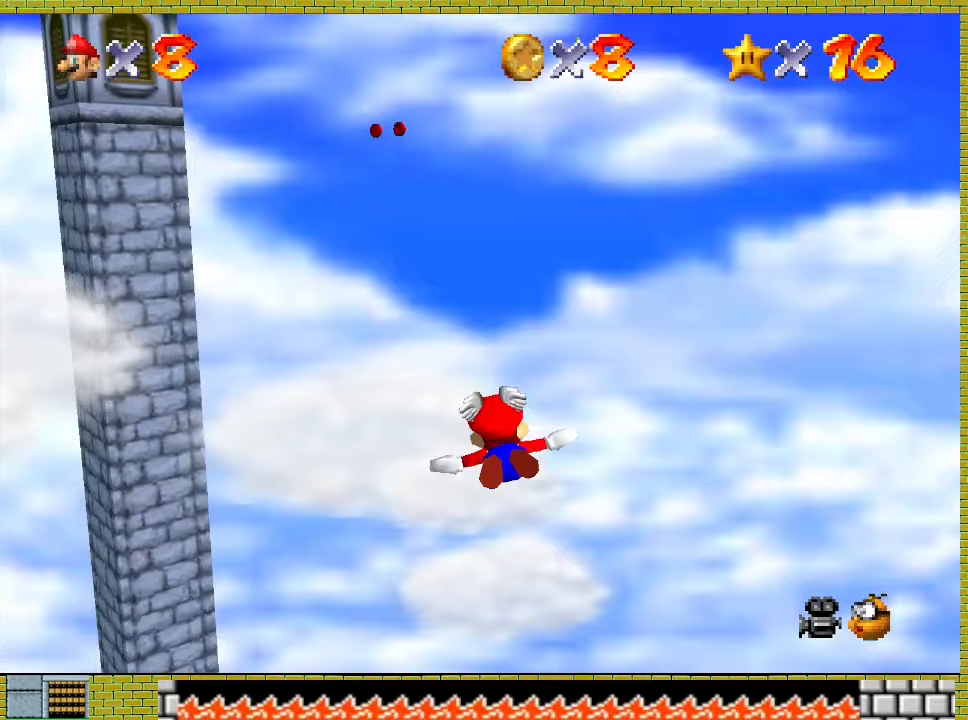
{"buttons": [], "left_stick": "center", "events": []}
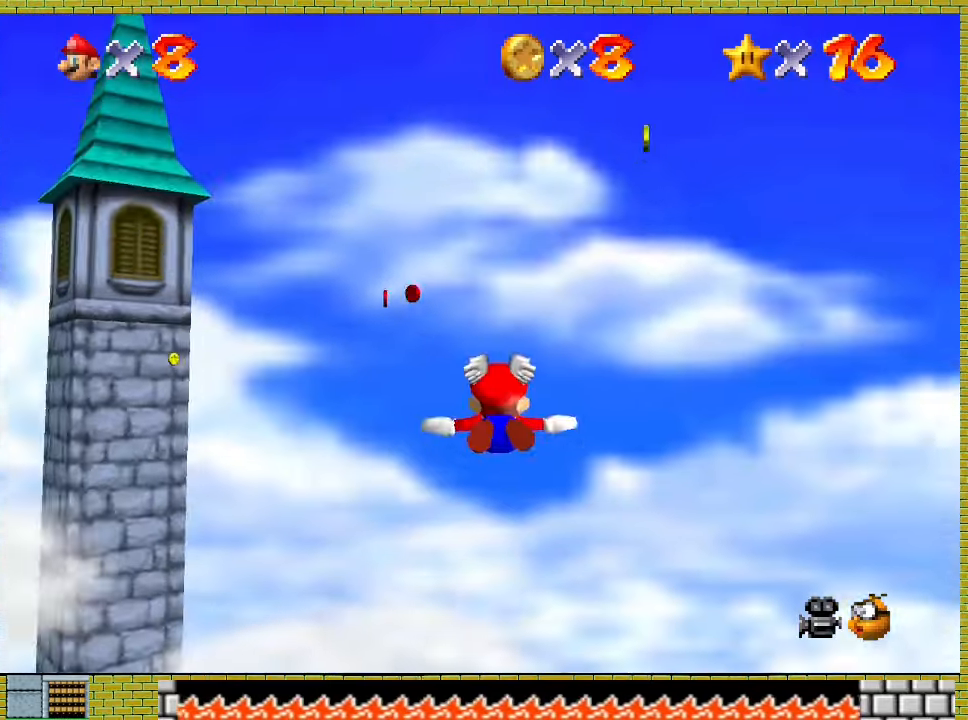
{"buttons": [], "left_stick": "center", "events": [[33, "left_stick", "up"], [467, "left_stick", "center"]]}
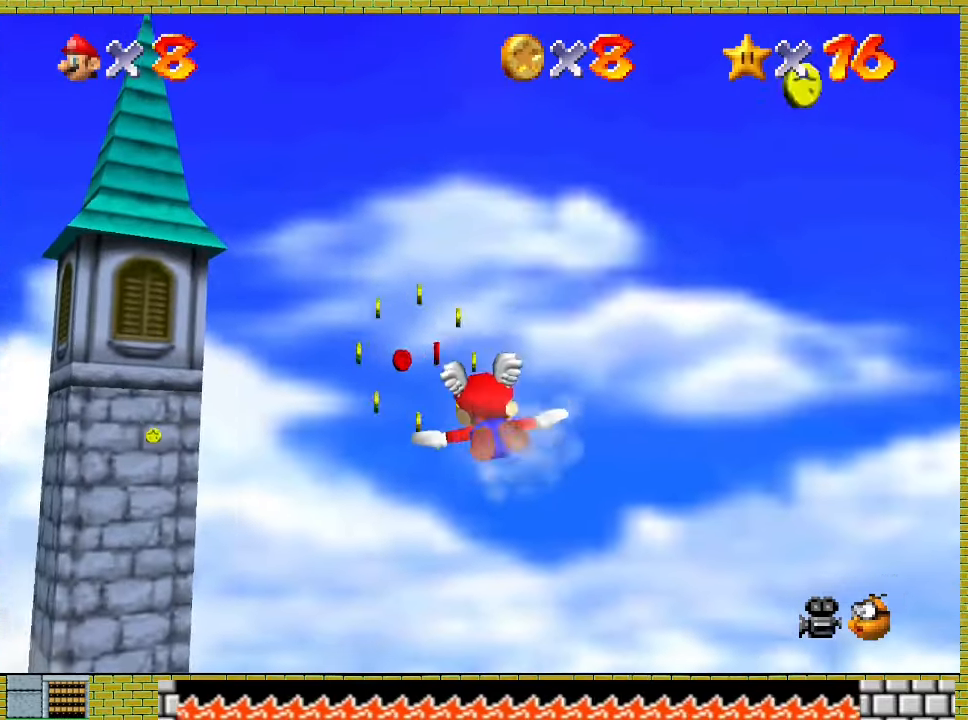
{"buttons": [], "left_stick": "up-left", "events": [[500, "left_stick", "up-left"]]}
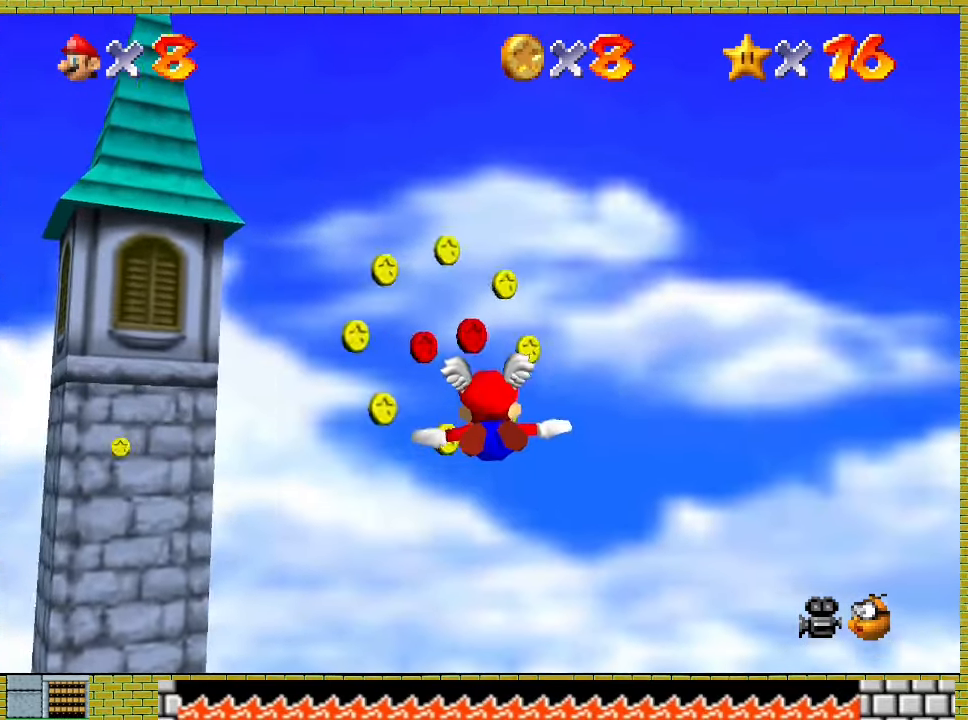
{"buttons": [], "left_stick": "up-left", "events": []}
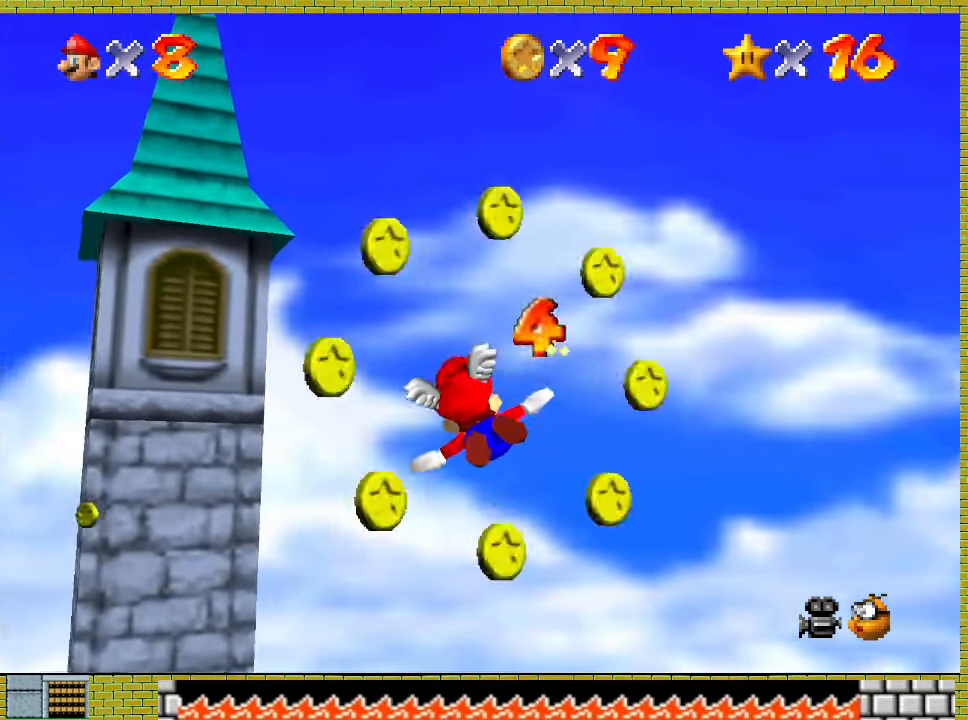
{"buttons": [], "left_stick": "up-left", "events": []}
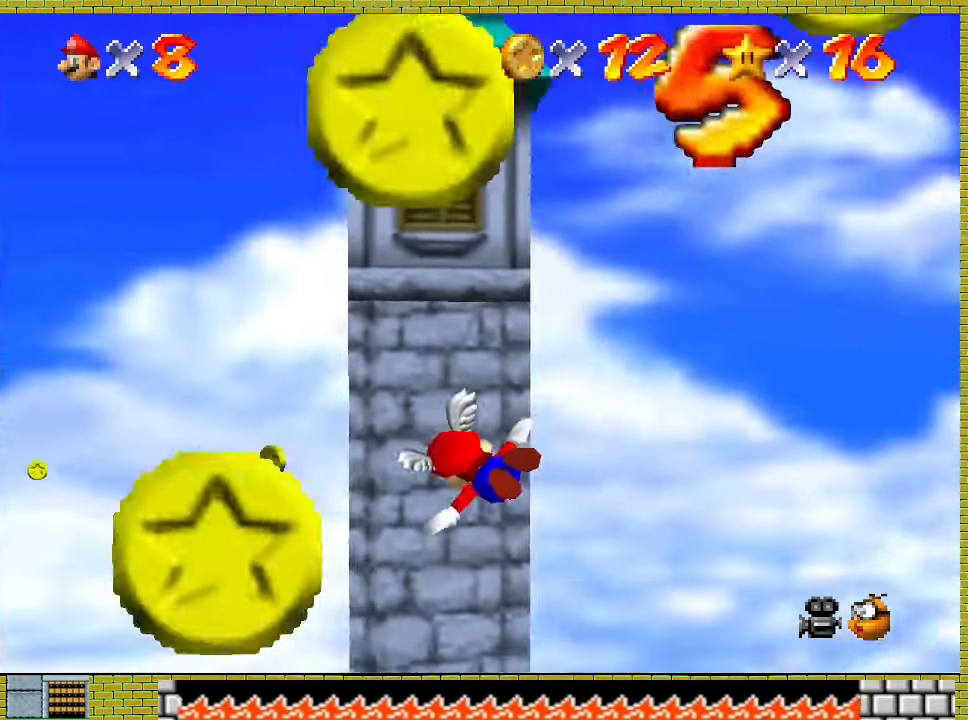
{"buttons": [], "left_stick": "center", "events": [[333, "left_stick", "center"]]}
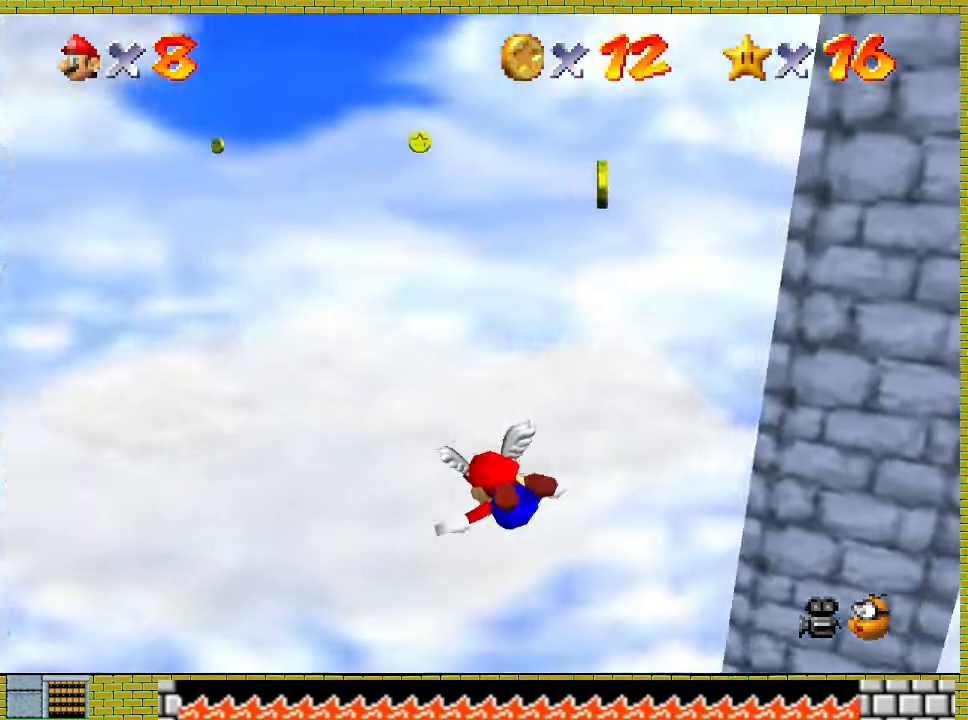
{"buttons": [], "left_stick": "center", "events": [[67, "left_stick", "left"], [467, "left_stick", "center"]]}
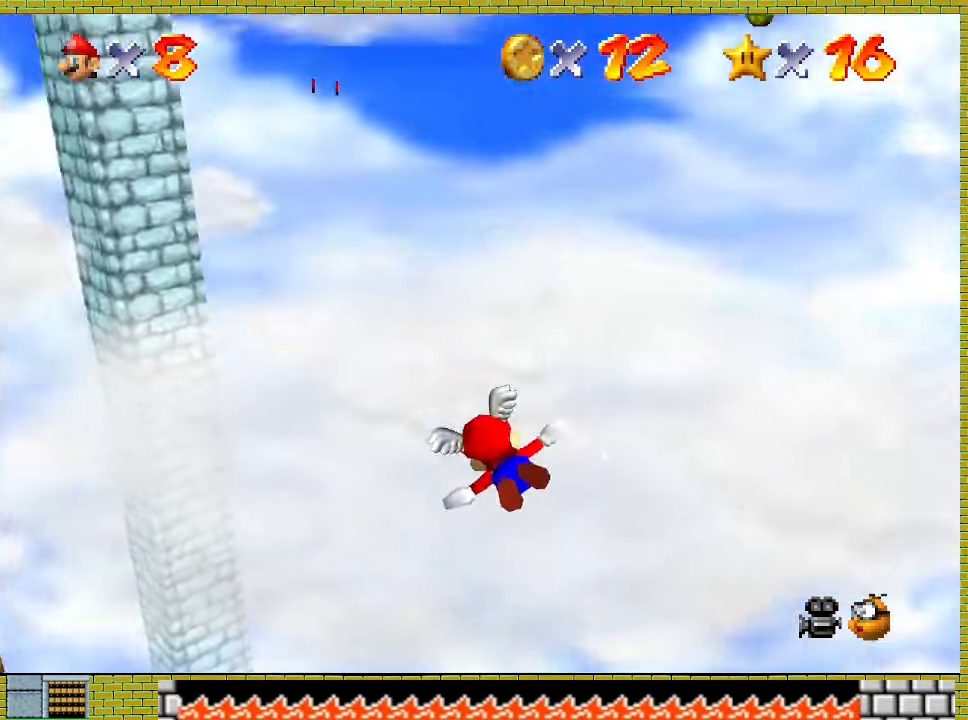
{"buttons": [], "left_stick": "center", "events": [[167, "left_stick", "right"], [367, "left_stick", "center"]]}
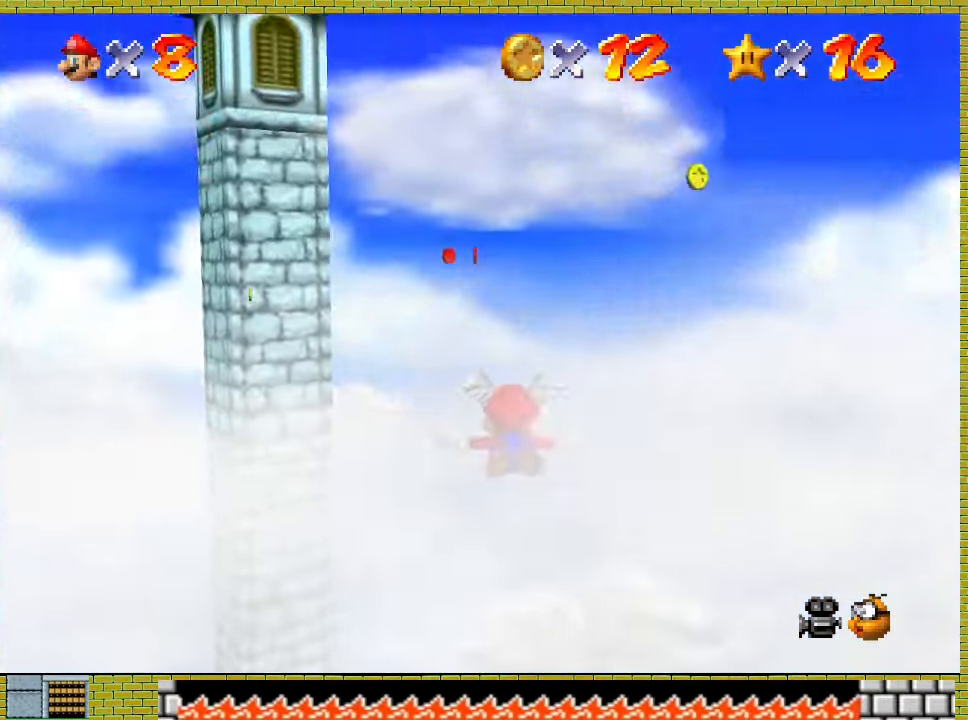
{"buttons": [], "left_stick": "center", "events": [[67, "left_stick", "up"], [467, "left_stick", "center"]]}
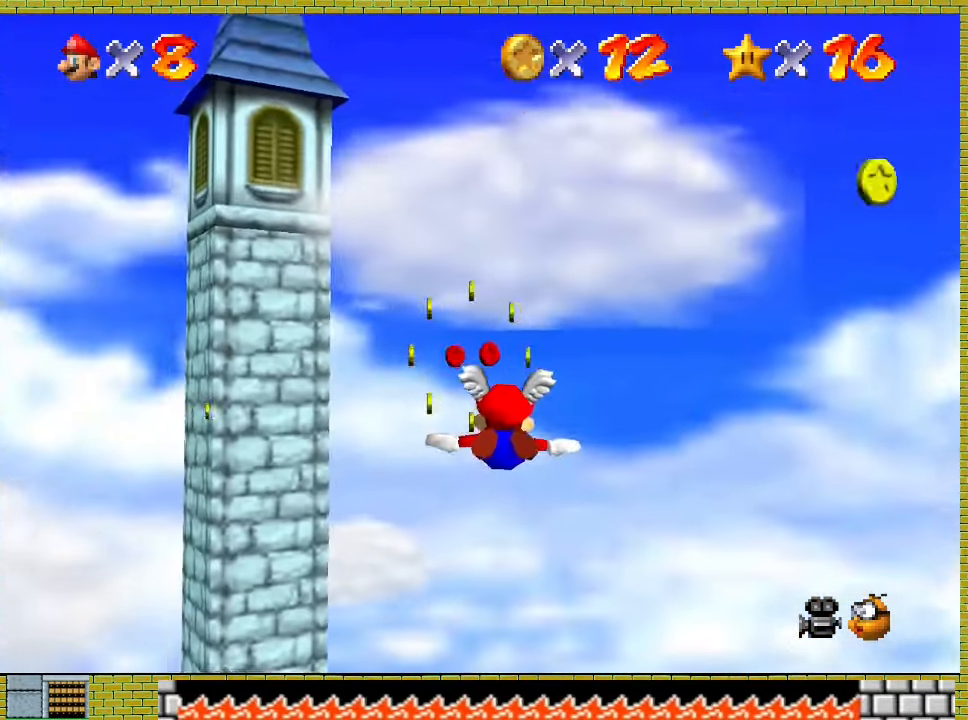
{"buttons": [], "left_stick": "up", "events": [[200, "left_stick", "up"]]}
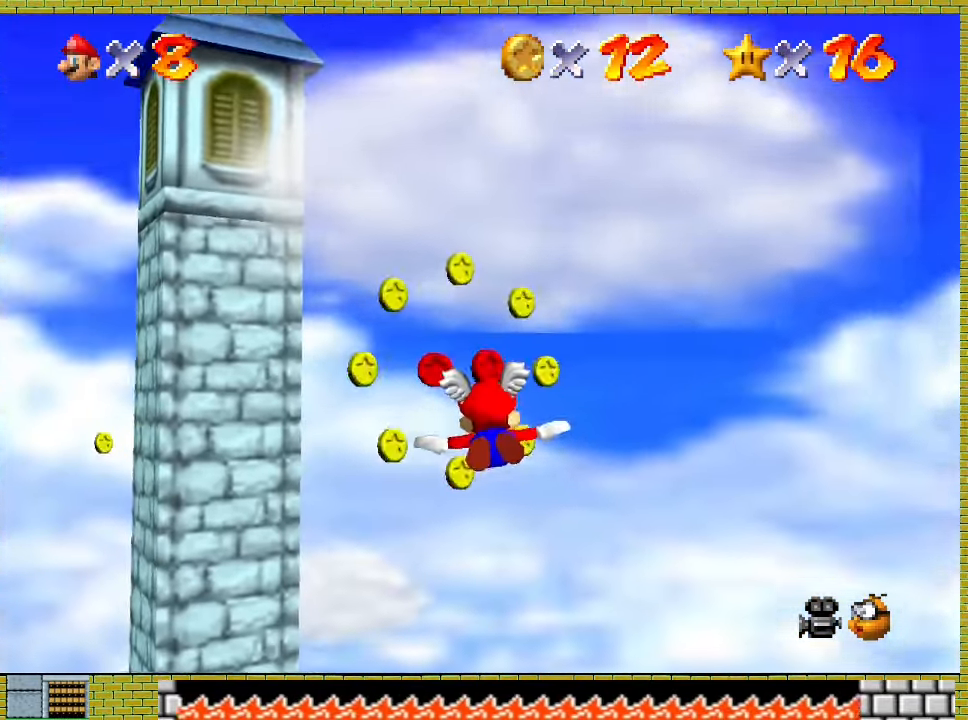
{"buttons": [], "left_stick": "up-left", "events": [[67, "left_stick", "left"], [500, "left_stick", "up-left"]]}
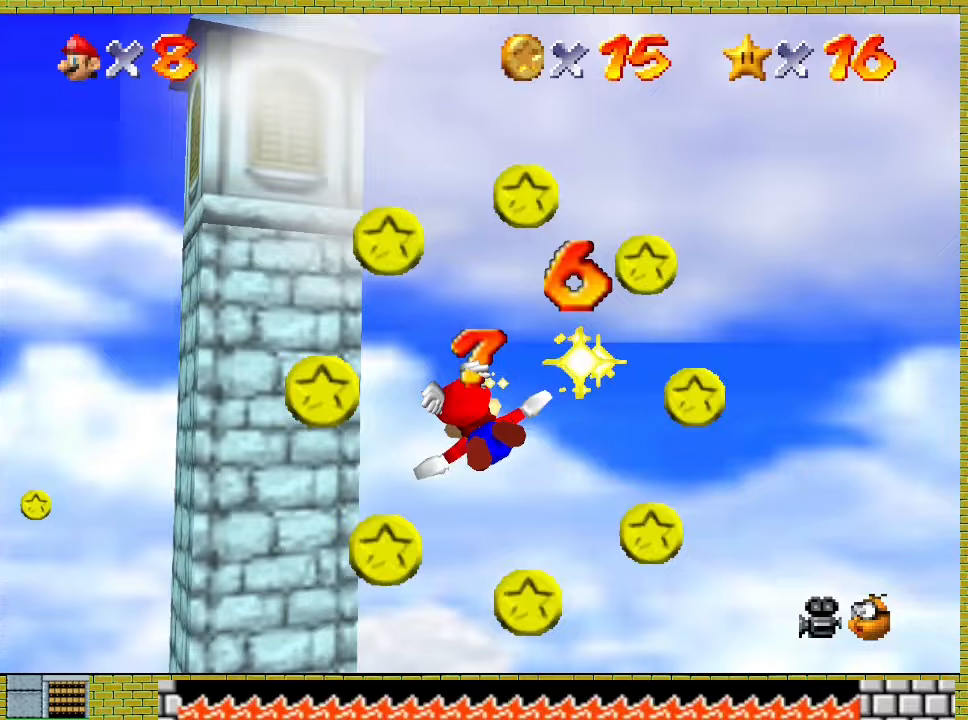
{"buttons": [], "left_stick": "up-left", "events": []}
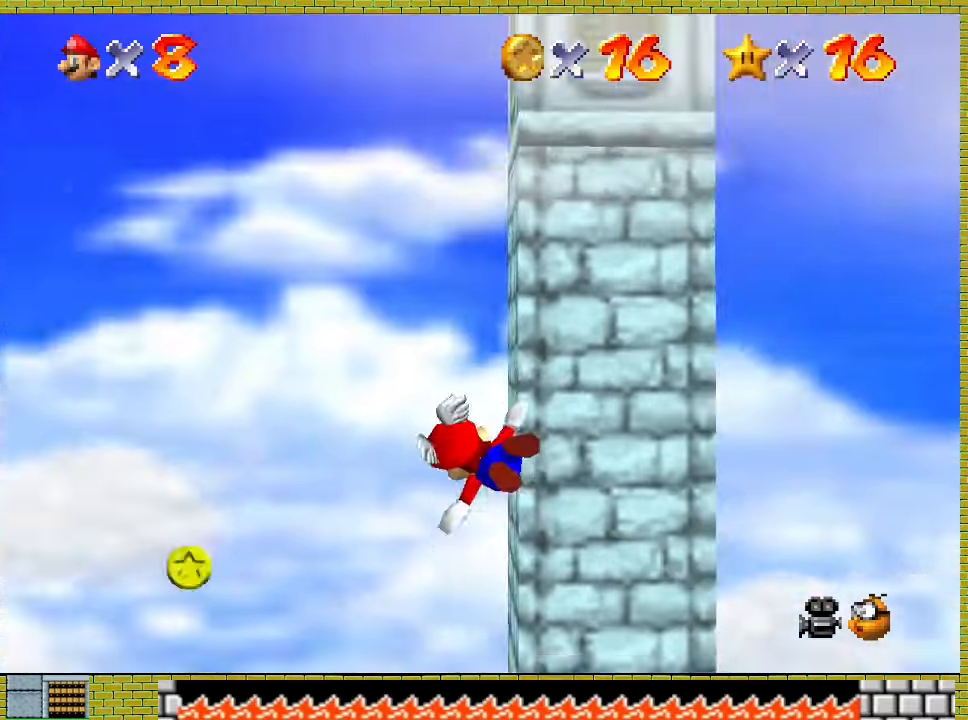
{"buttons": [], "left_stick": "center", "events": [[233, "left_stick", "center"]]}
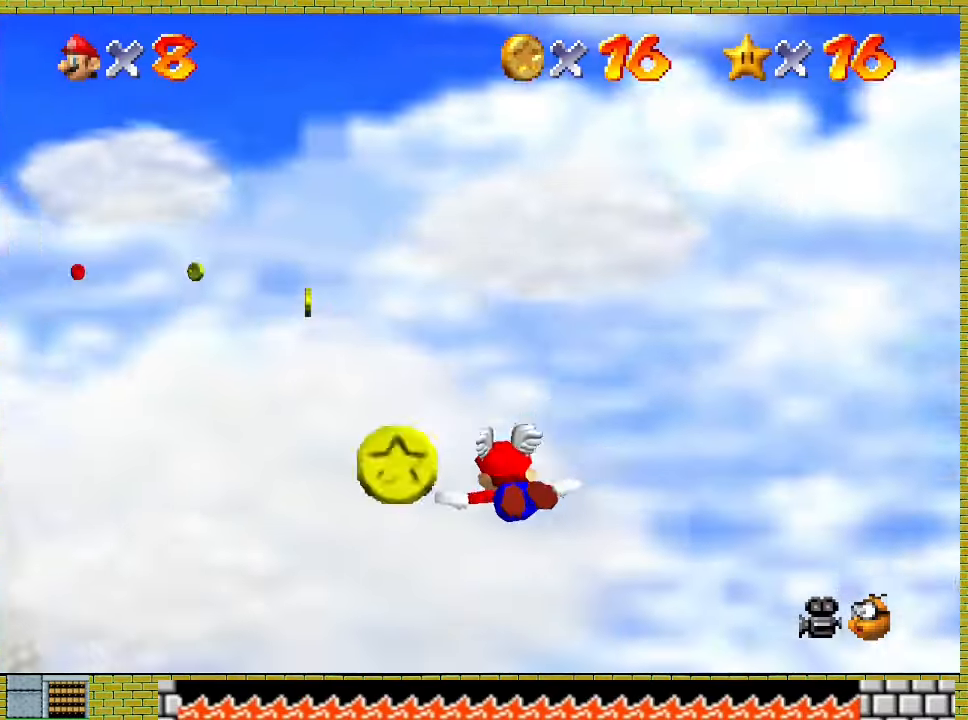
{"buttons": [], "left_stick": "left", "events": [[33, "left_stick", "left"]]}
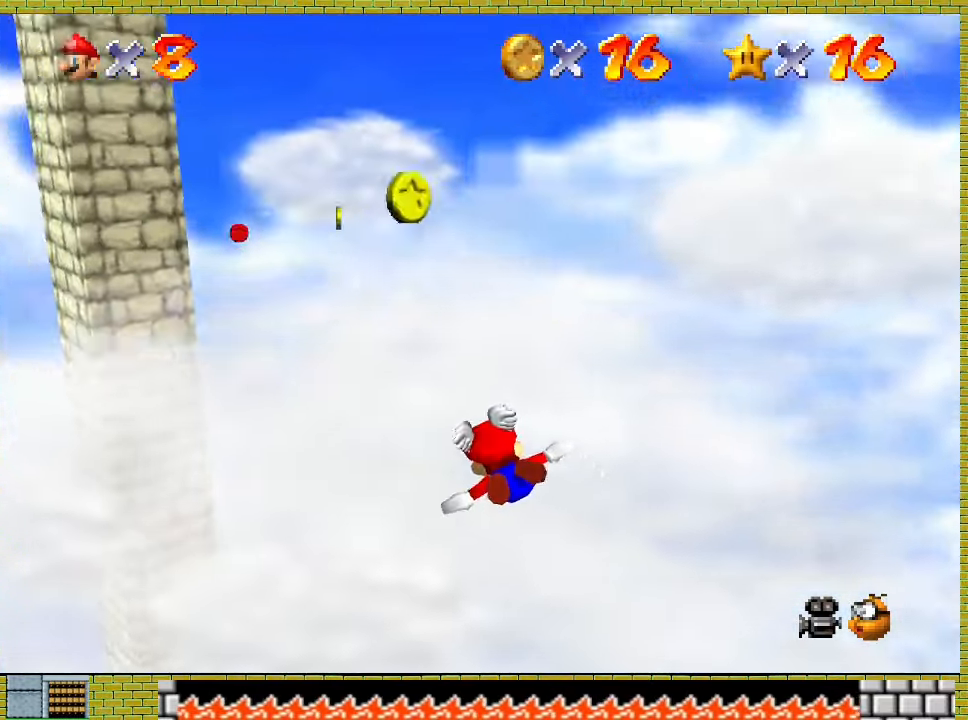
{"buttons": [], "left_stick": "right", "events": [[333, "left_stick", "center"], [500, "left_stick", "right"]]}
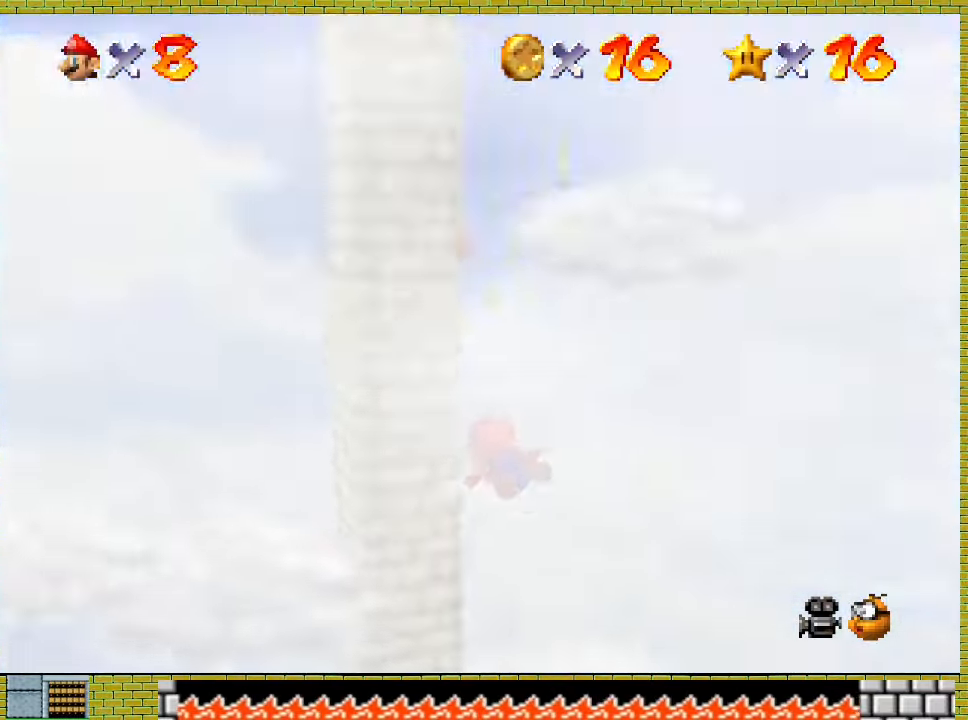
{"buttons": [], "left_stick": "right", "events": []}
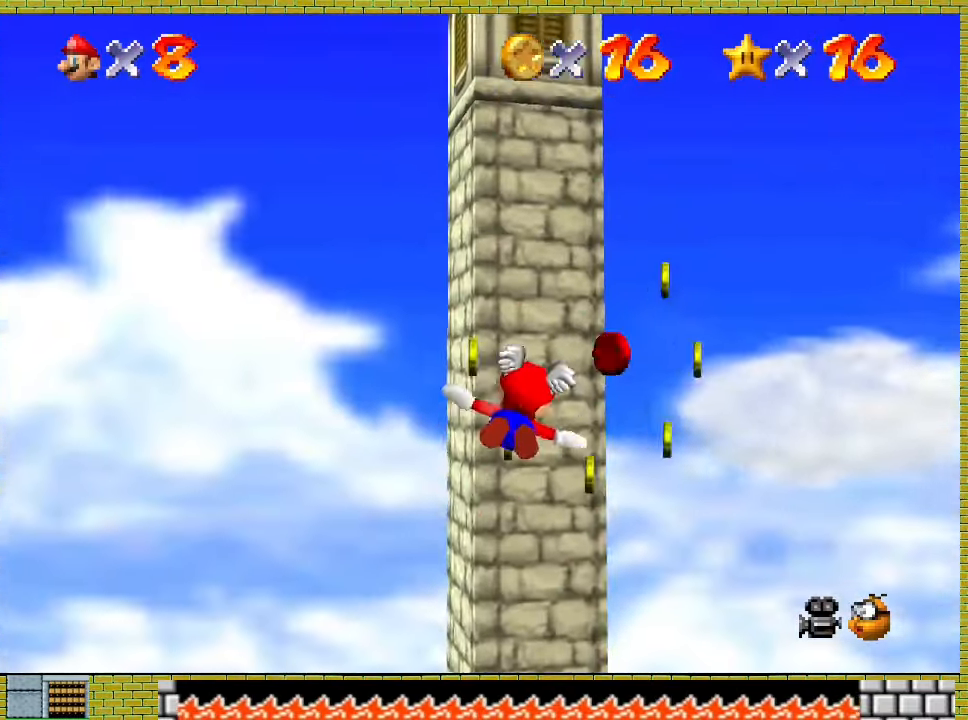
{"buttons": [], "left_stick": "left", "events": [[100, "left_stick", "up-right"], [300, "left_stick", "up-left"], [367, "left_stick", "left"]]}
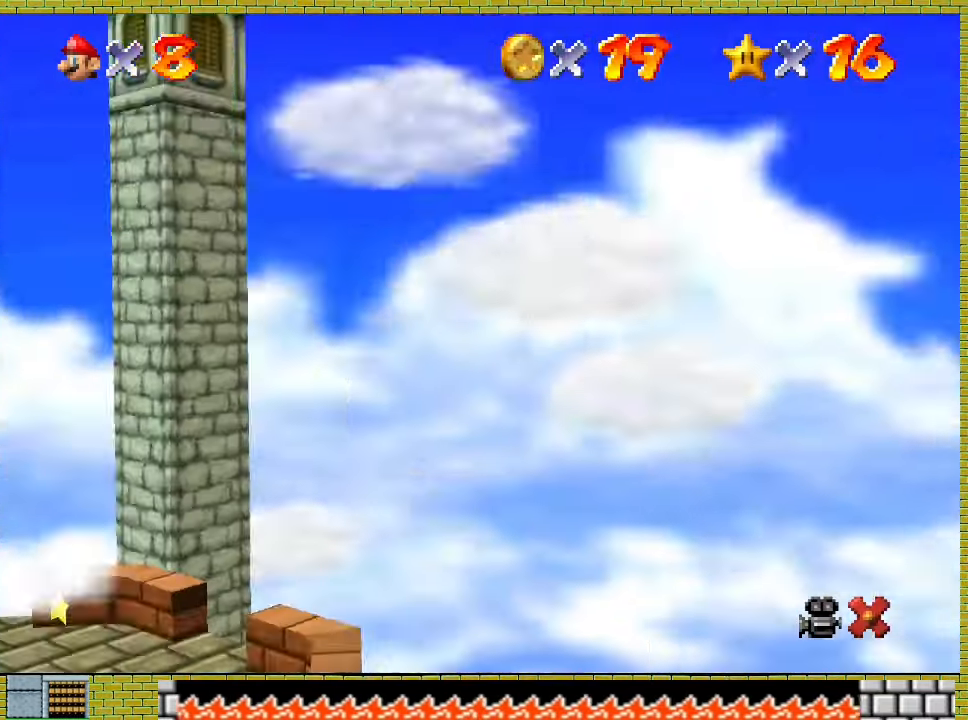
{"buttons": [], "left_stick": "left", "events": []}